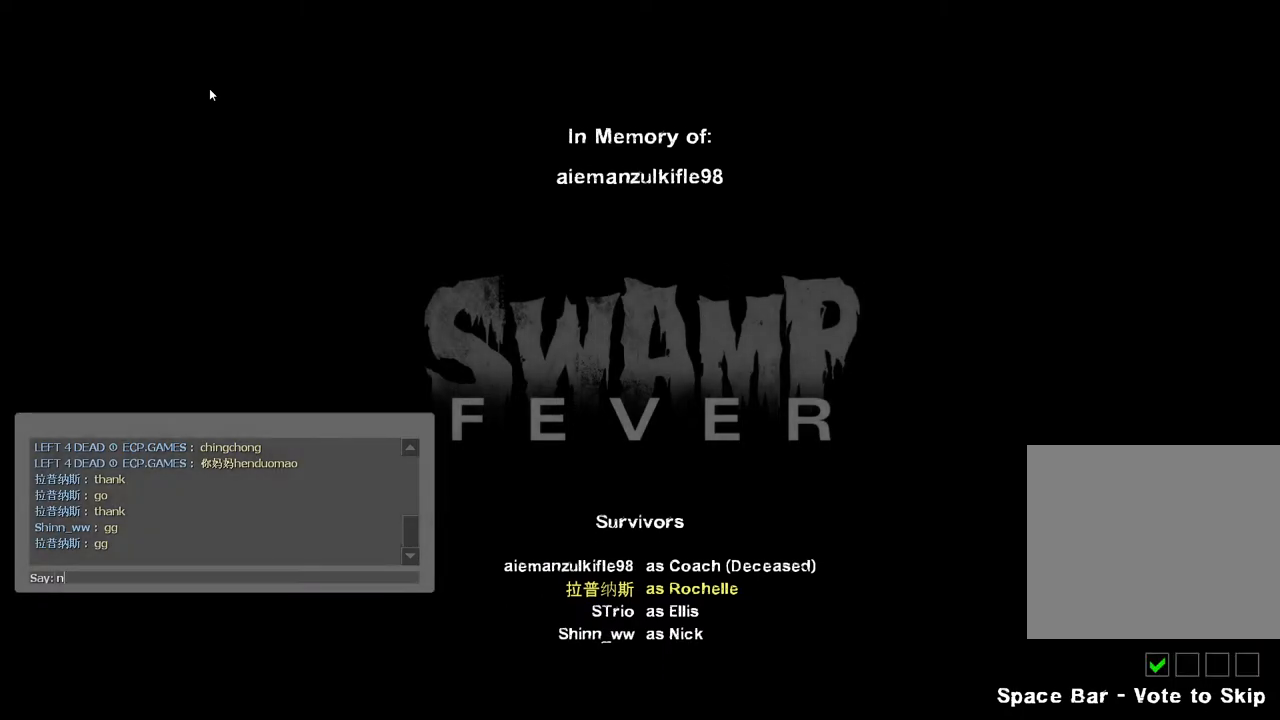
Gameplay with keyboard; each line is a JSON object with the keys held at the frame after it. "events" lists presses ("down") and releases ("up") of "a", "ctrl", "d", "e", "q", "s", "shift", "space" and "w" between this image and that frame as [ms after this image, input, new state], when the widget could be followed in between. No other keys are recorded. Mouse input is not recorded.
{"keys": ["space"], "events": [[333, "e", "down"], [500, "e", "up"], [500, "space", "down"]]}
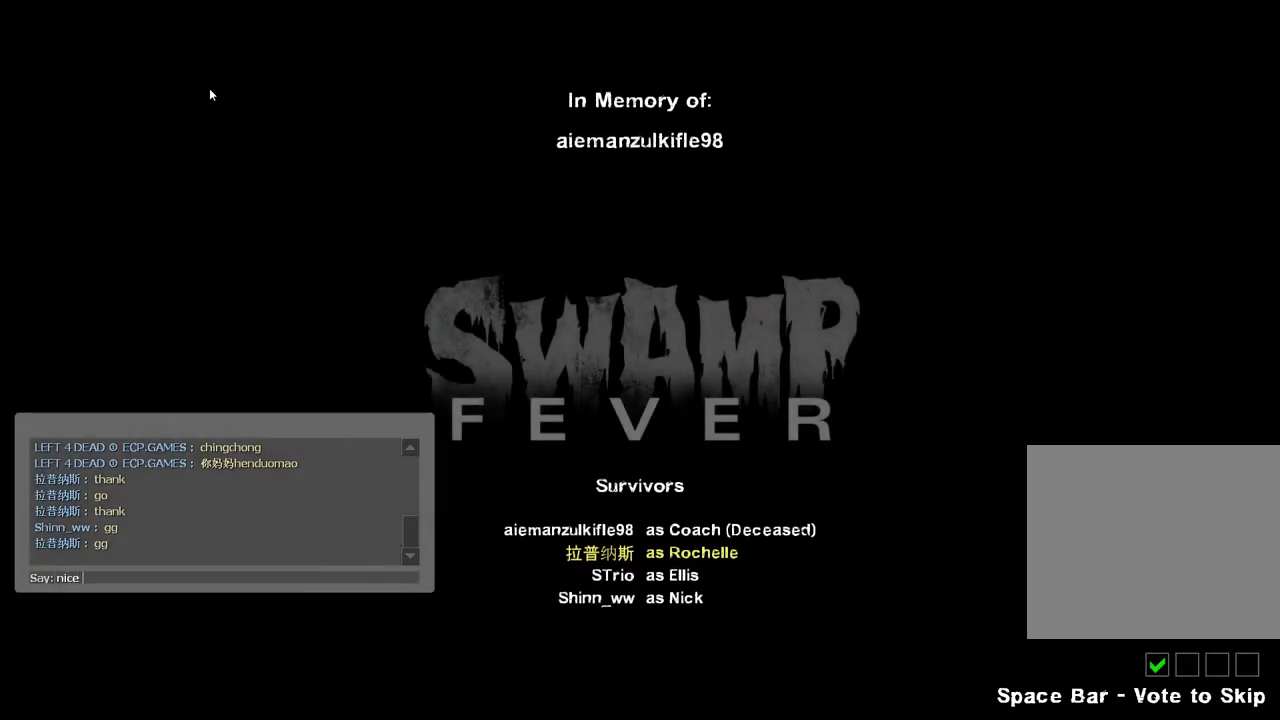
{"keys": [], "events": [[83, "space", "up"]]}
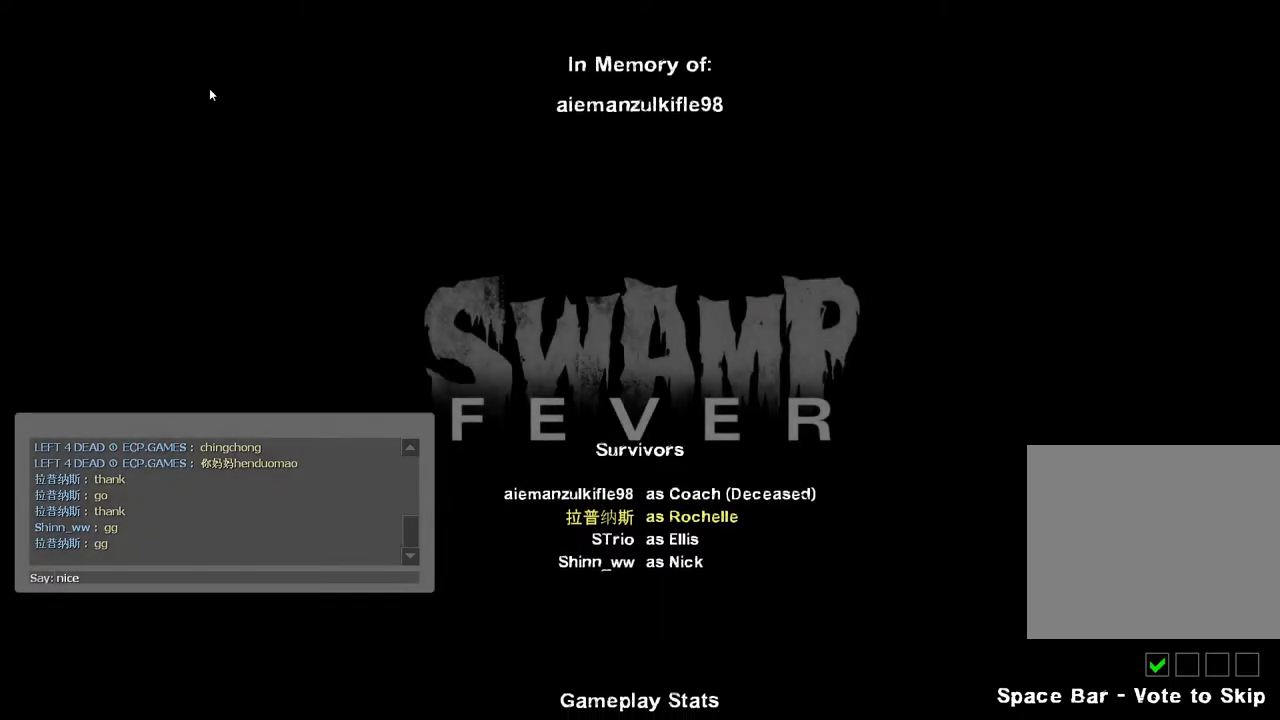
{"keys": [], "events": []}
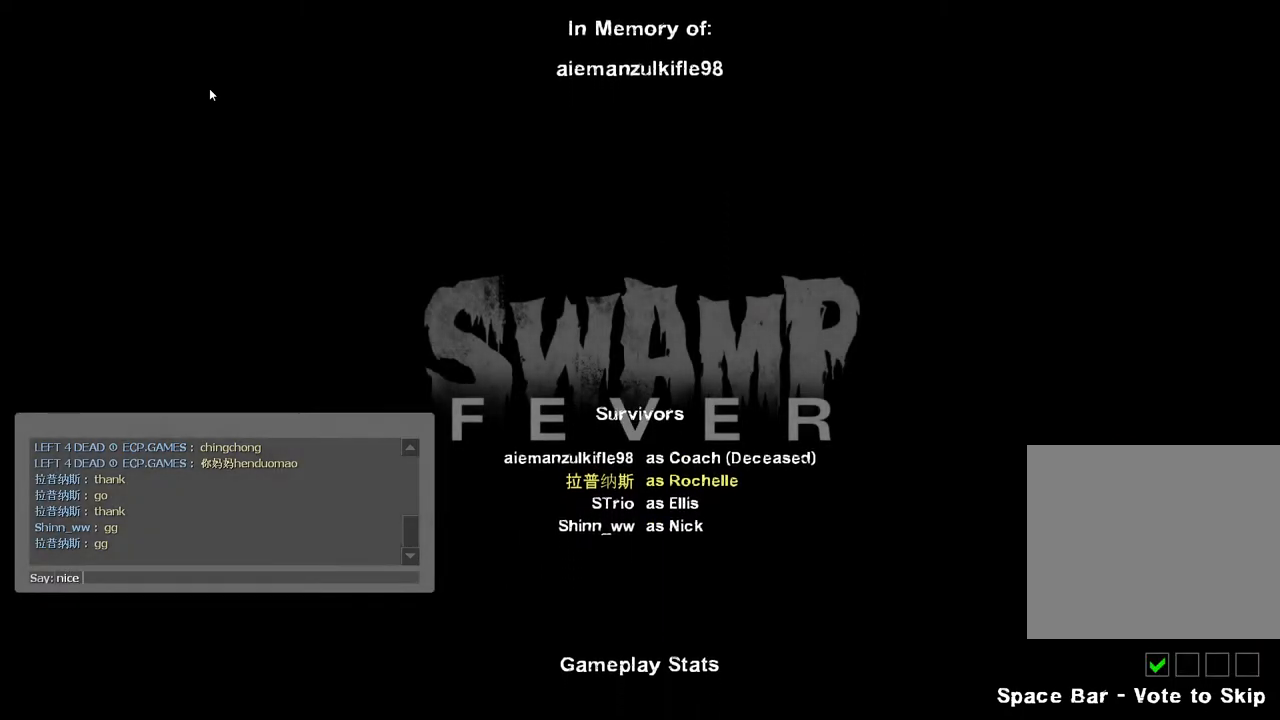
{"keys": ["space"], "events": [[317, "d", "down"], [417, "space", "down"], [483, "d", "up"]]}
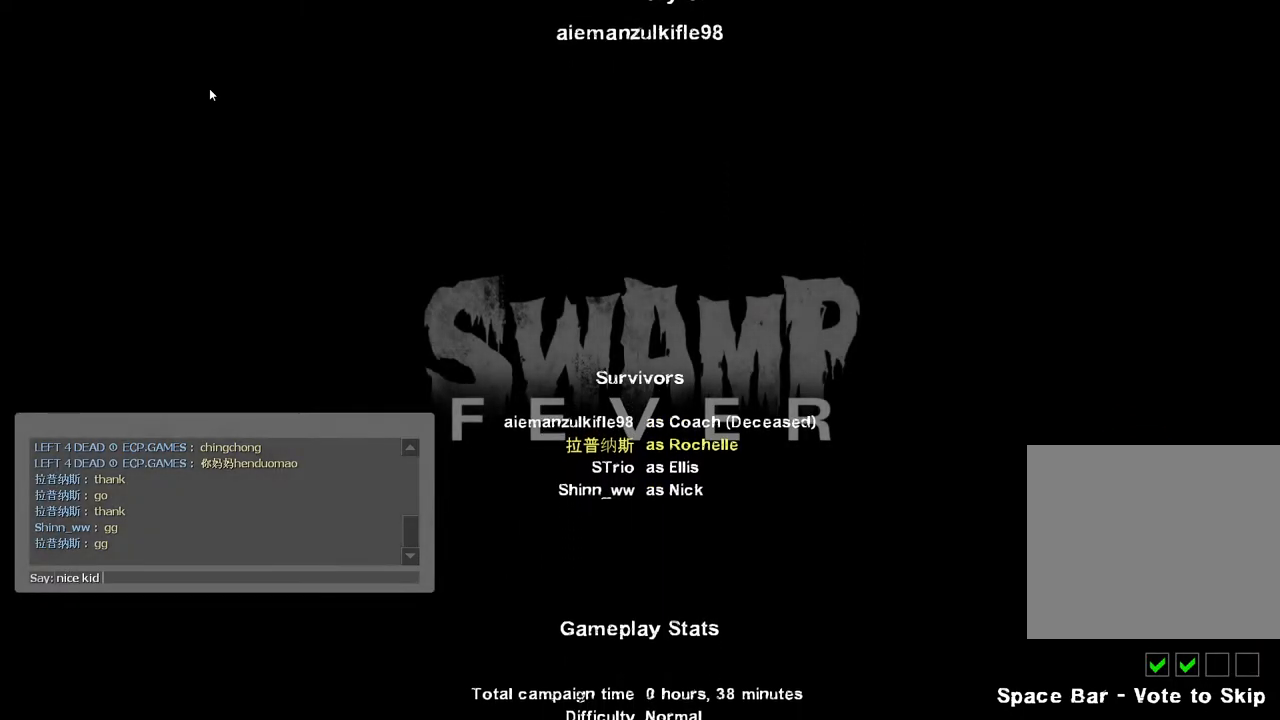
{"keys": [], "events": [[67, "space", "up"]]}
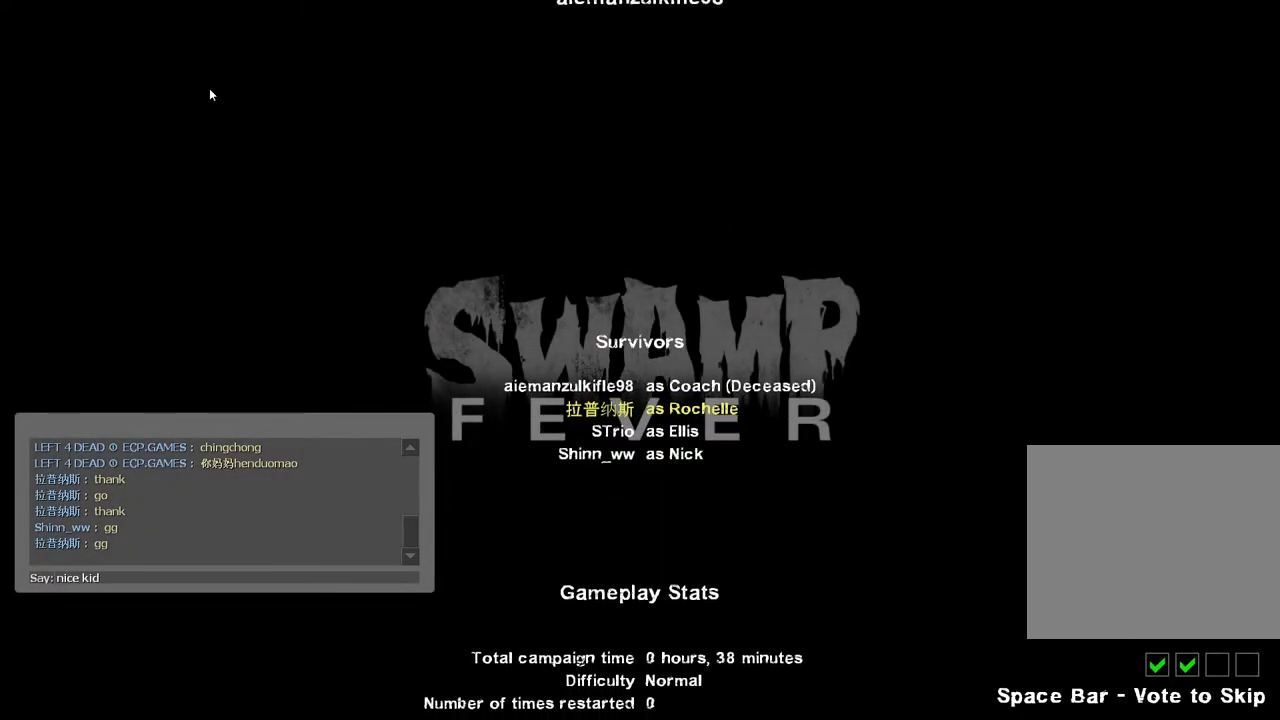
{"keys": [], "events": []}
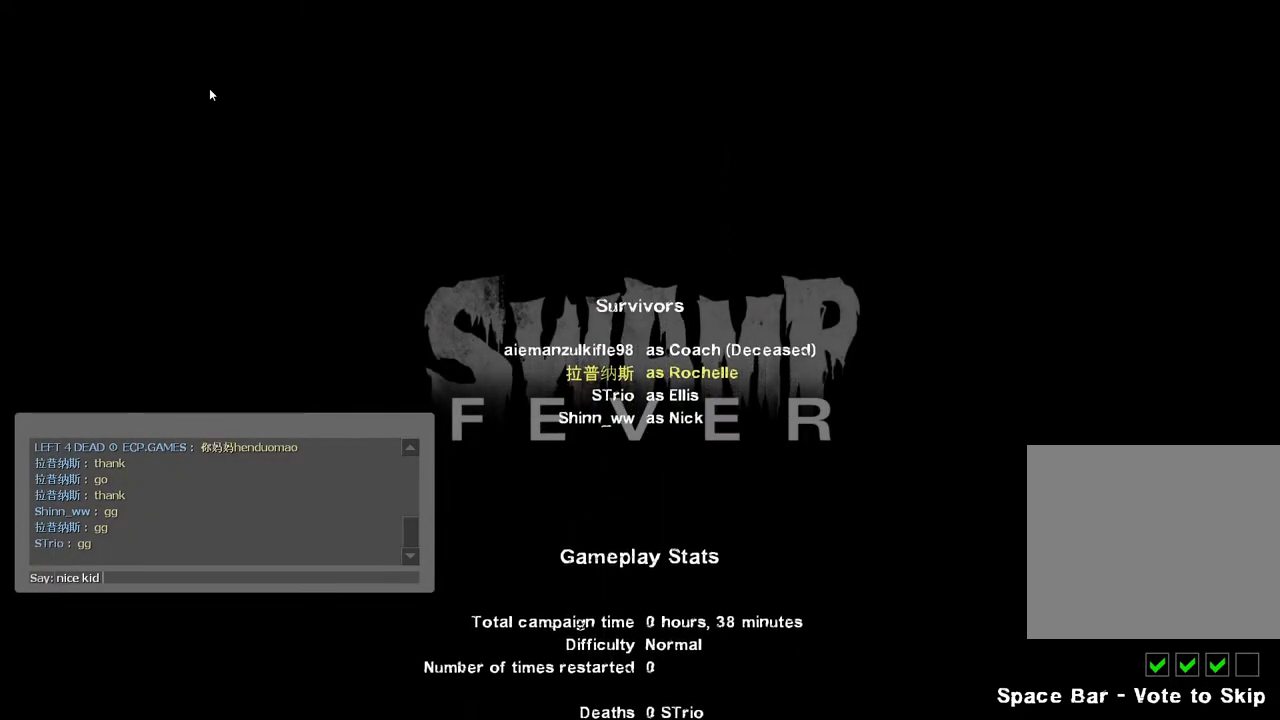
{"keys": [], "events": []}
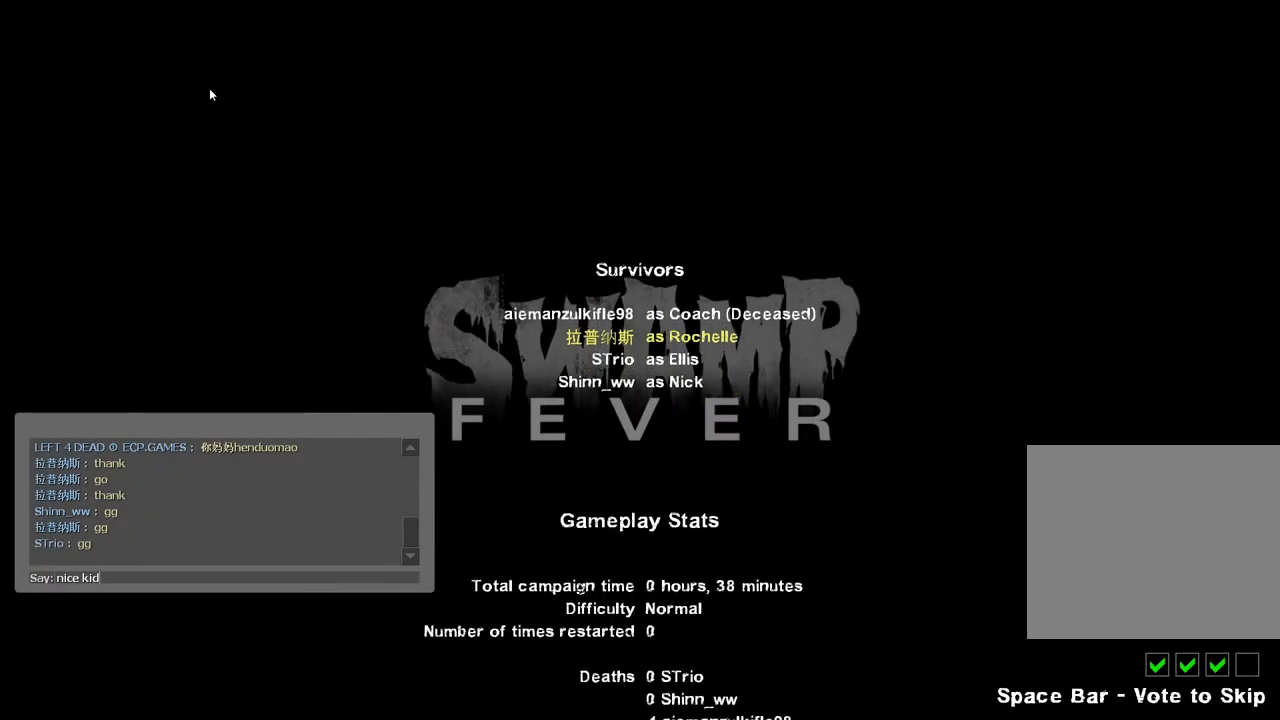
{"keys": [], "events": []}
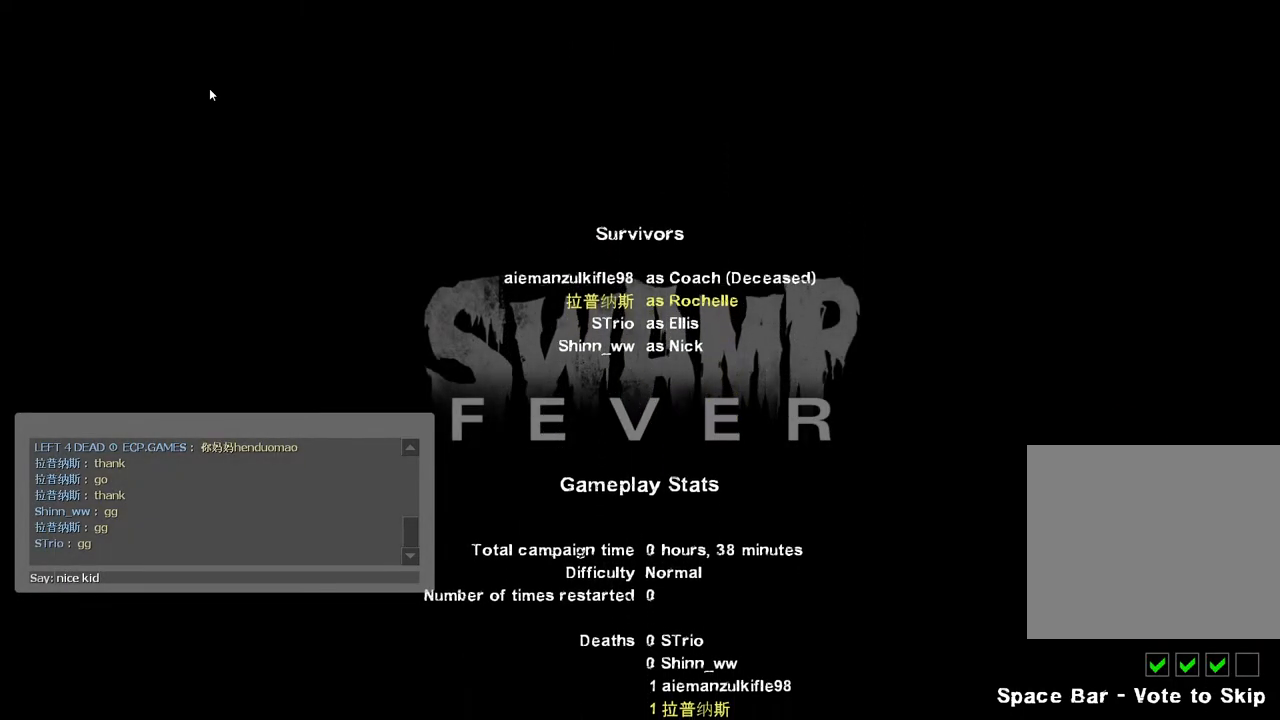
{"keys": [], "events": []}
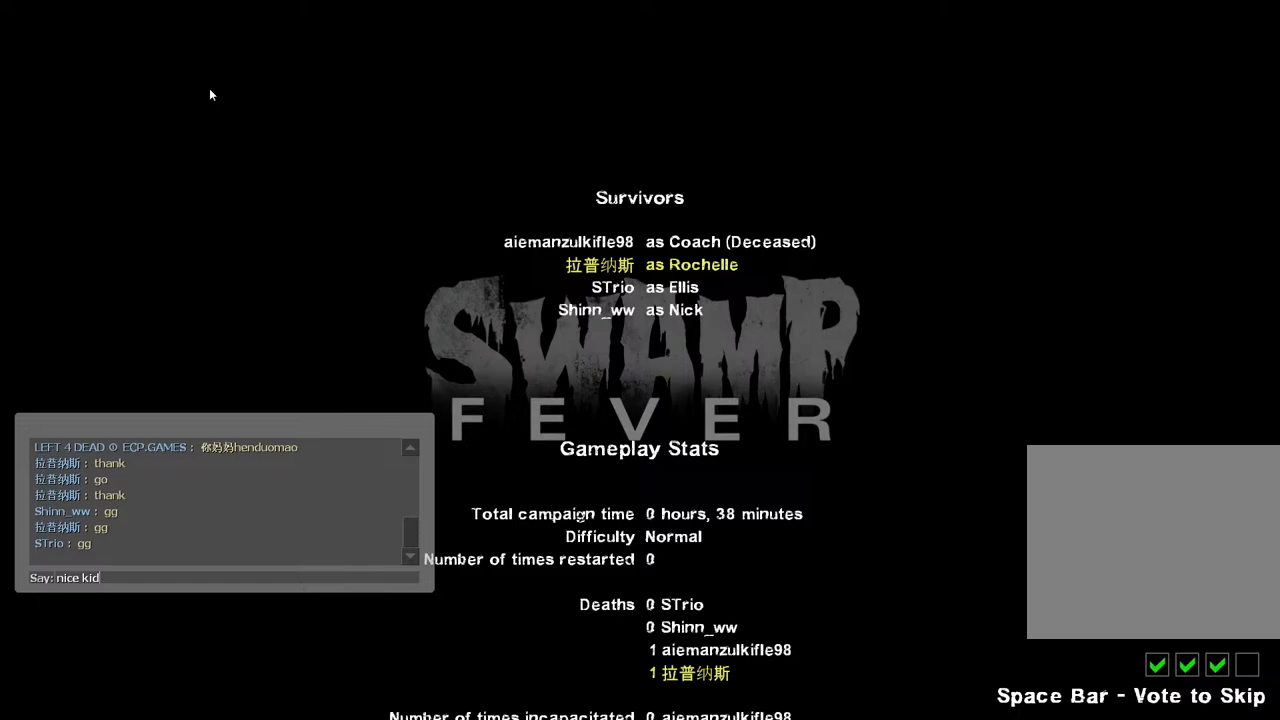
{"keys": [], "events": [[283, "space", "down"], [400, "space", "up"]]}
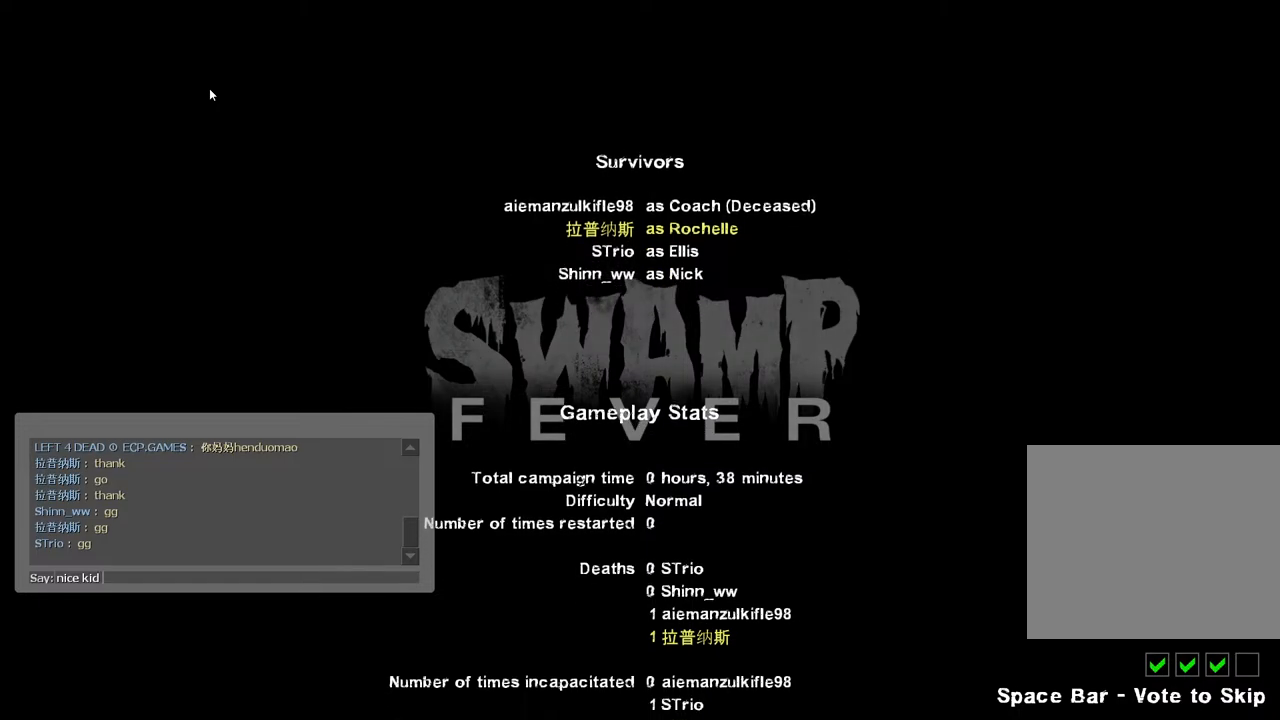
{"keys": [], "events": []}
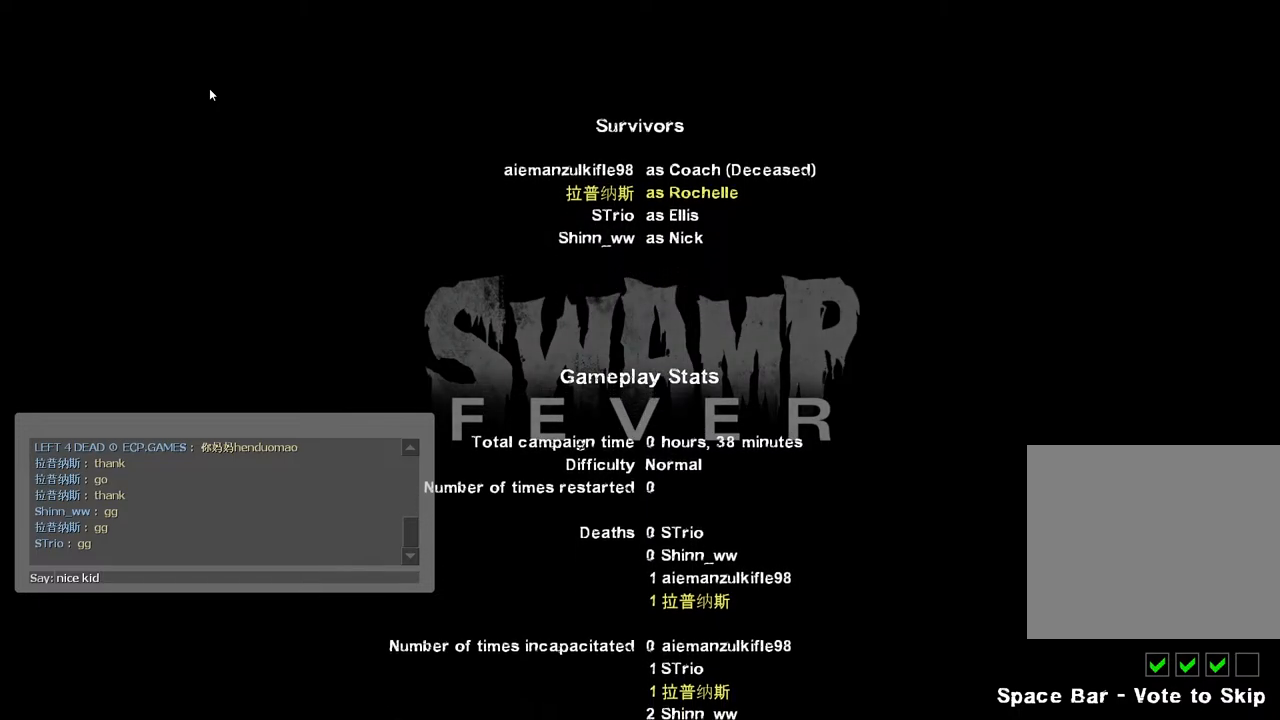
{"keys": [], "events": []}
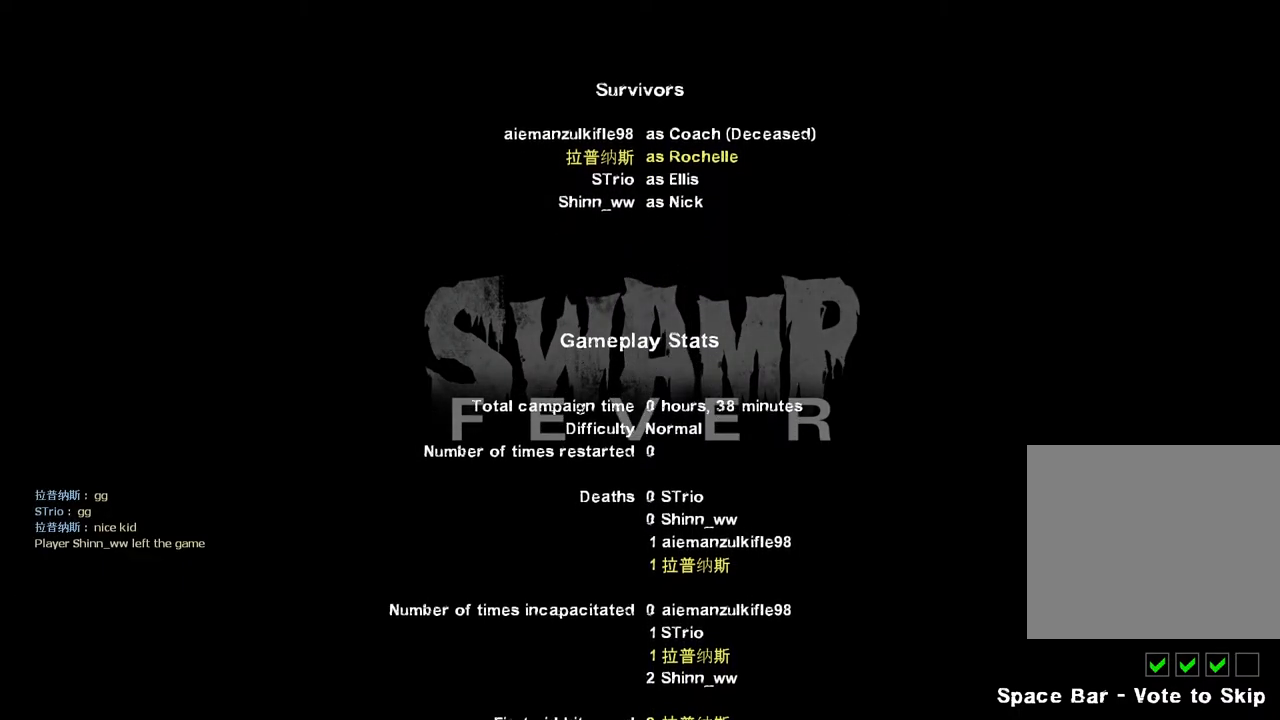
{"keys": ["space"], "events": [[467, "space", "down"]]}
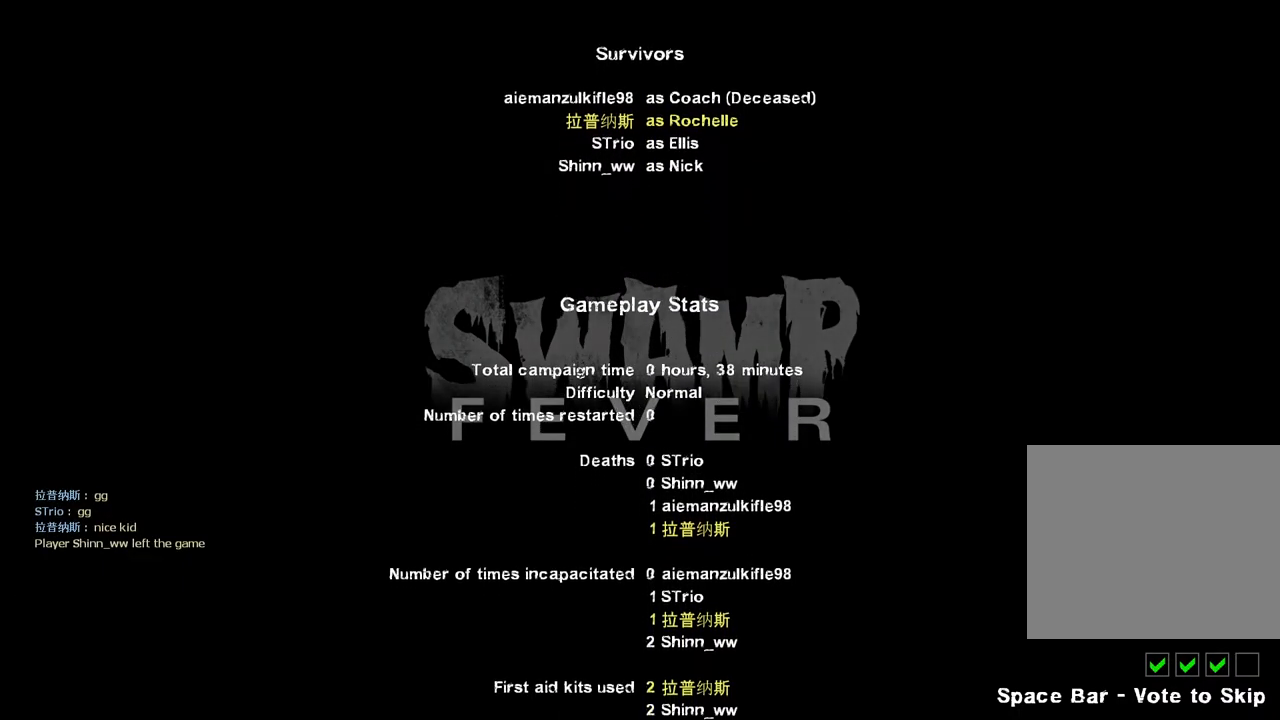
{"keys": [], "events": [[67, "space", "up"]]}